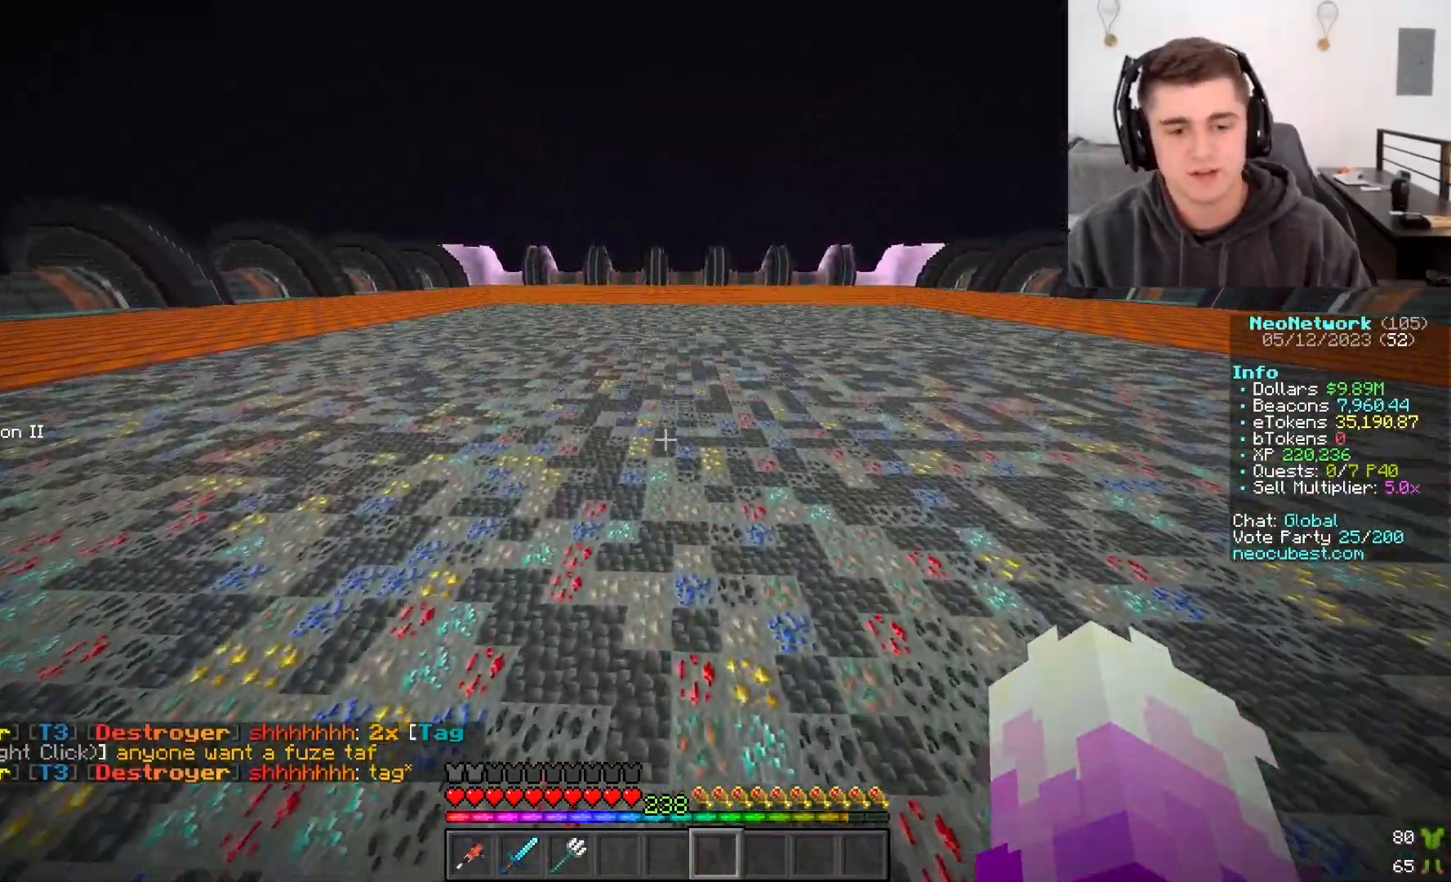
Gameplay with keyboard and mouse; each line is a JSON object with the keys and mouse buttons held at the frame after it. "events" lists presses ("down") and releases ("up") of "a", "d", "s", "w", "mouse_left" and "mouse_right" between this image and that frame as [ms after this image, input, new state], when the widget could be followed in between. "mouse_left", "mouse_right" = the "left", "right" buttons of the "mouse" list. No other keys are recorded. Fast repeated clicks can show as one long hold. Mouse movement is not recorded.
{"keys": [], "mouse": [], "events": [[150, "w", "up"]]}
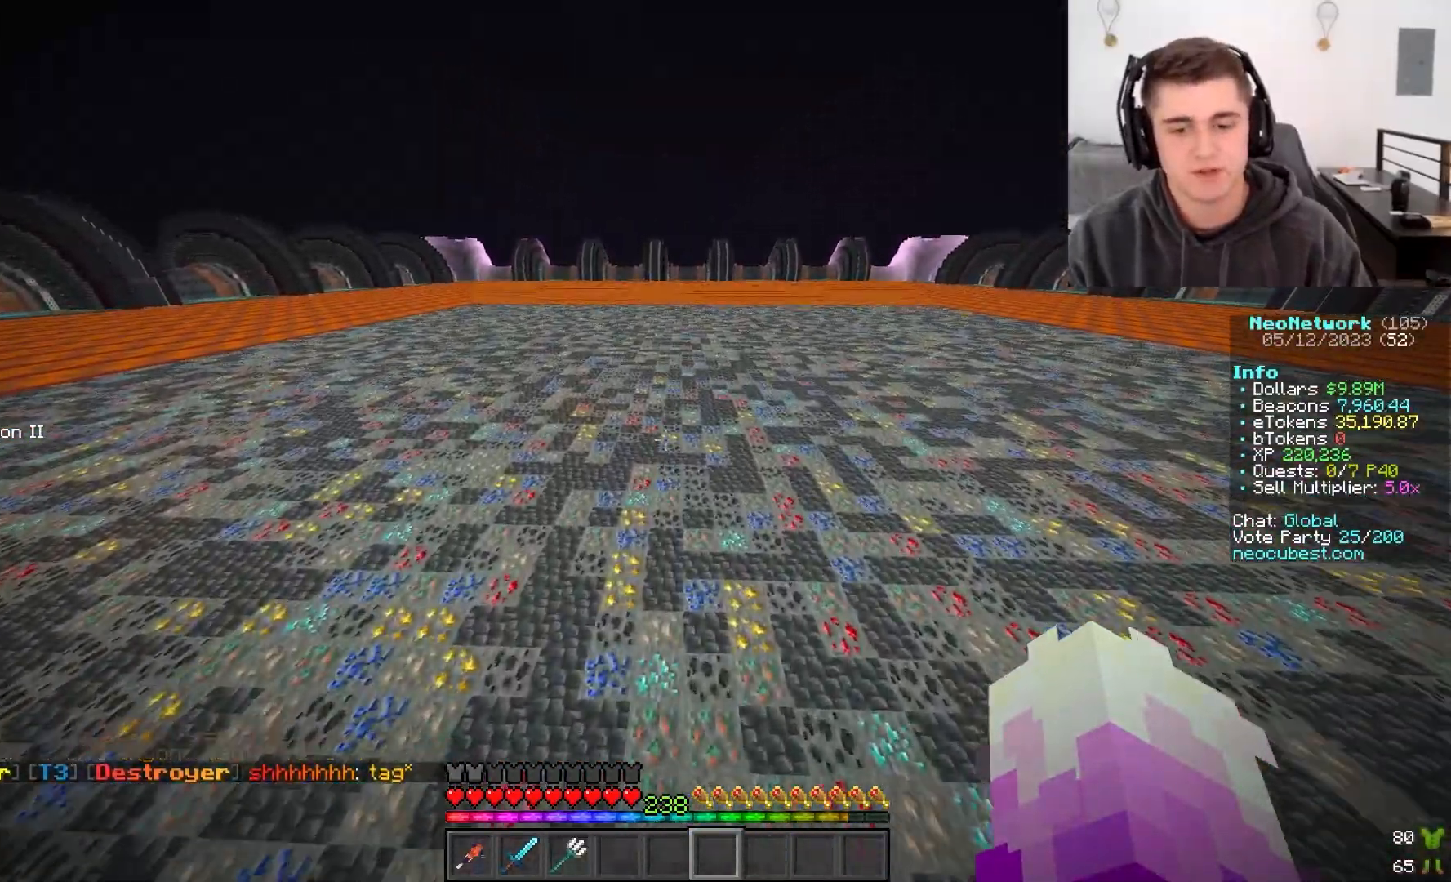
{"keys": [], "mouse": [], "events": []}
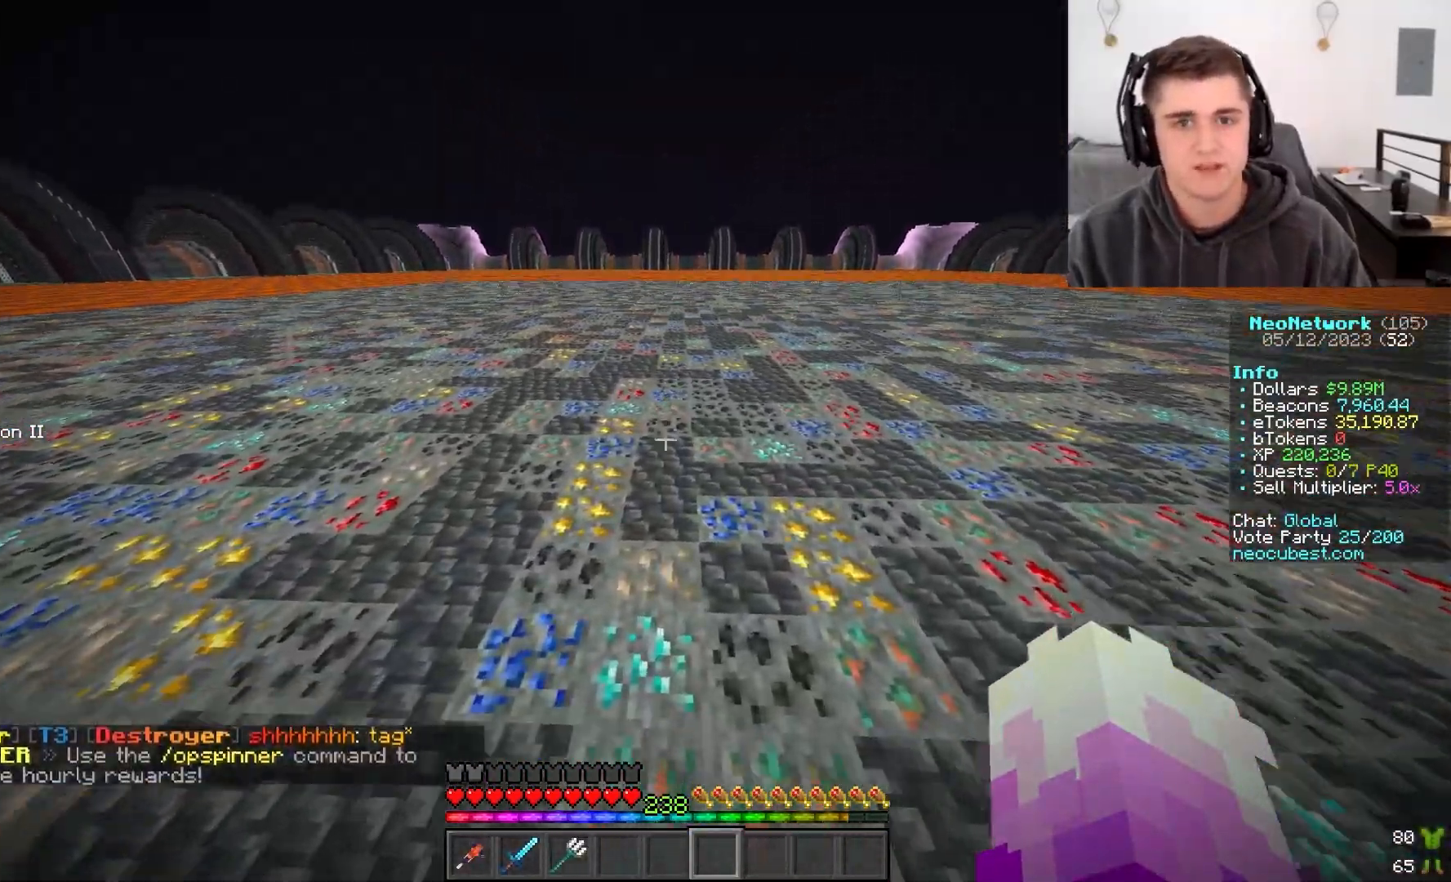
{"keys": [], "mouse": [], "events": []}
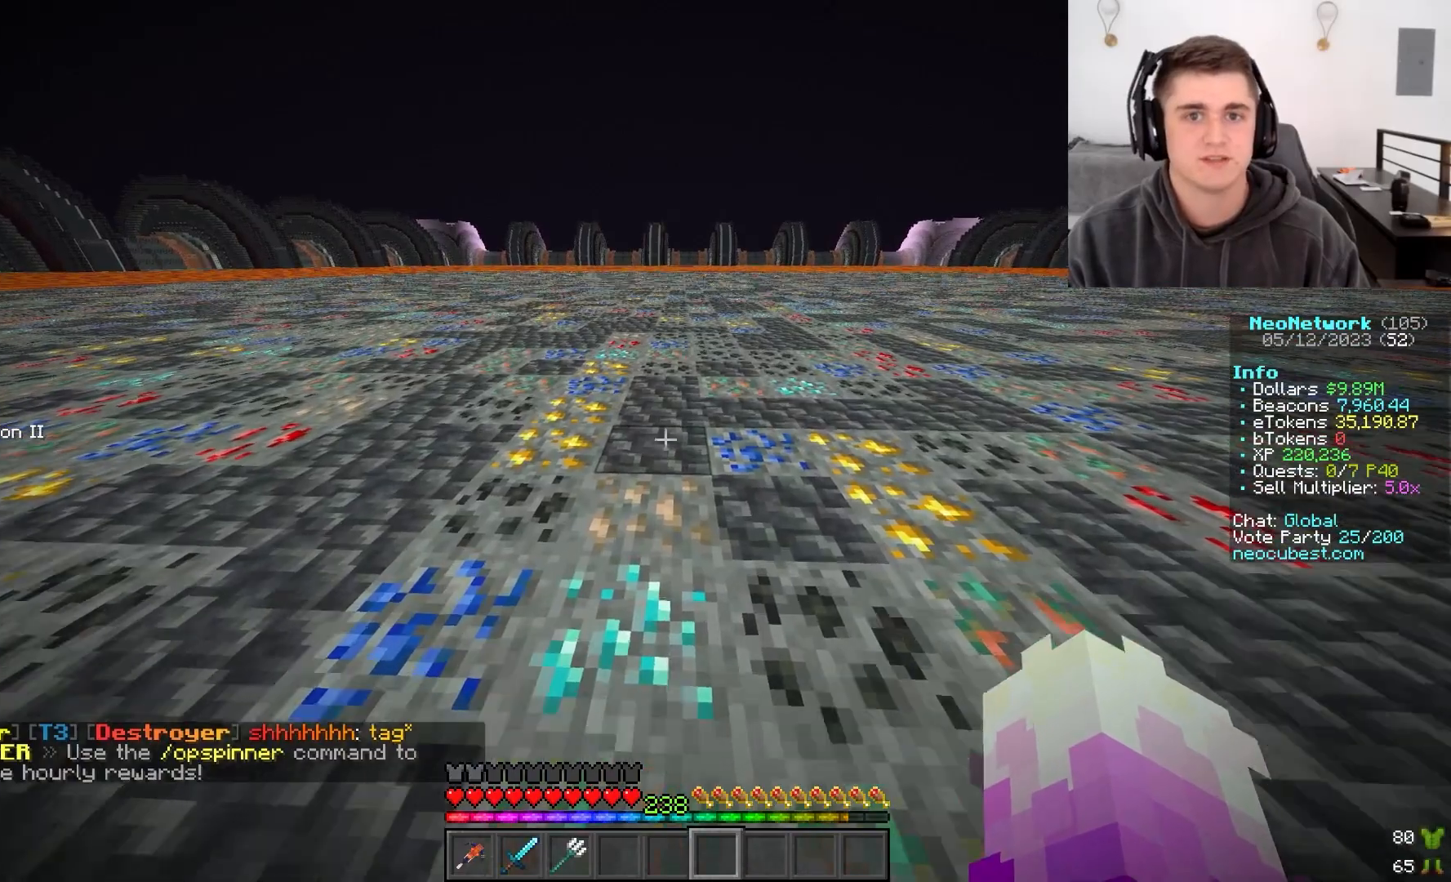
{"keys": [], "mouse": []}
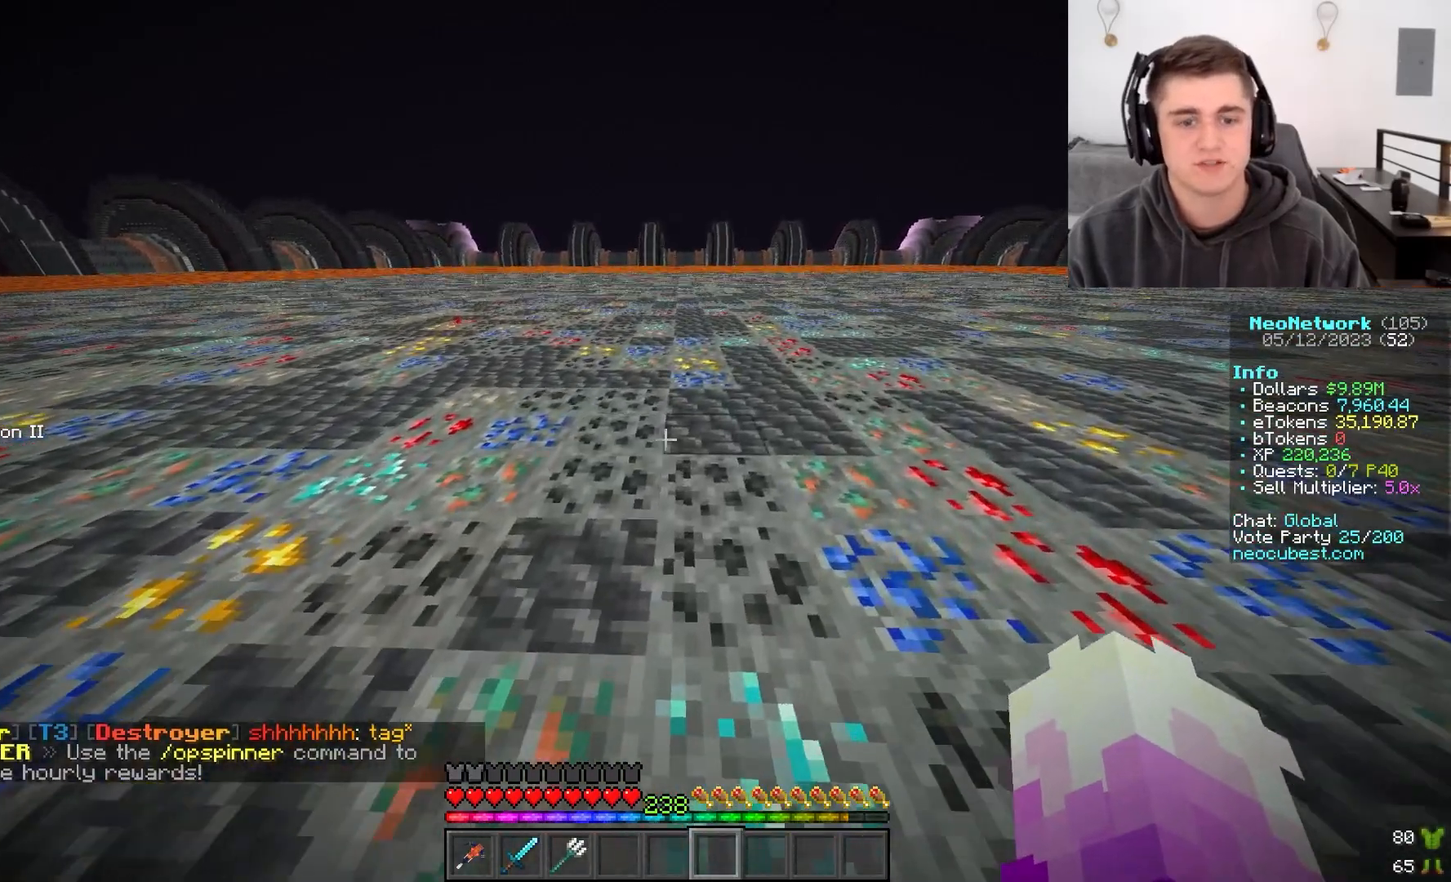
{"keys": ["s"], "mouse": []}